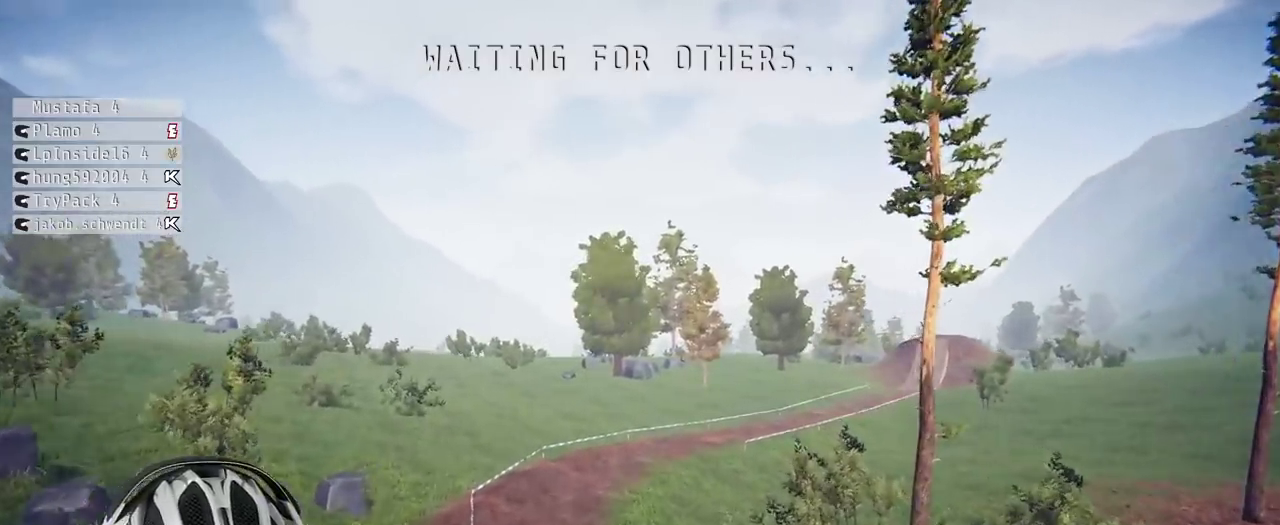
Gameplay with a controller (Xbox layout); each line is a JSON object with the inputs held at the frame after it. "events" lists button and stick changes between this image and that frame as [ms after this image, input, new state], when the widget could be followed in between. Not read: L3 R3.
{"buttons": ["R2"], "left_stick": "center", "right_stick": "center", "events": [[17, "R2", "down"]]}
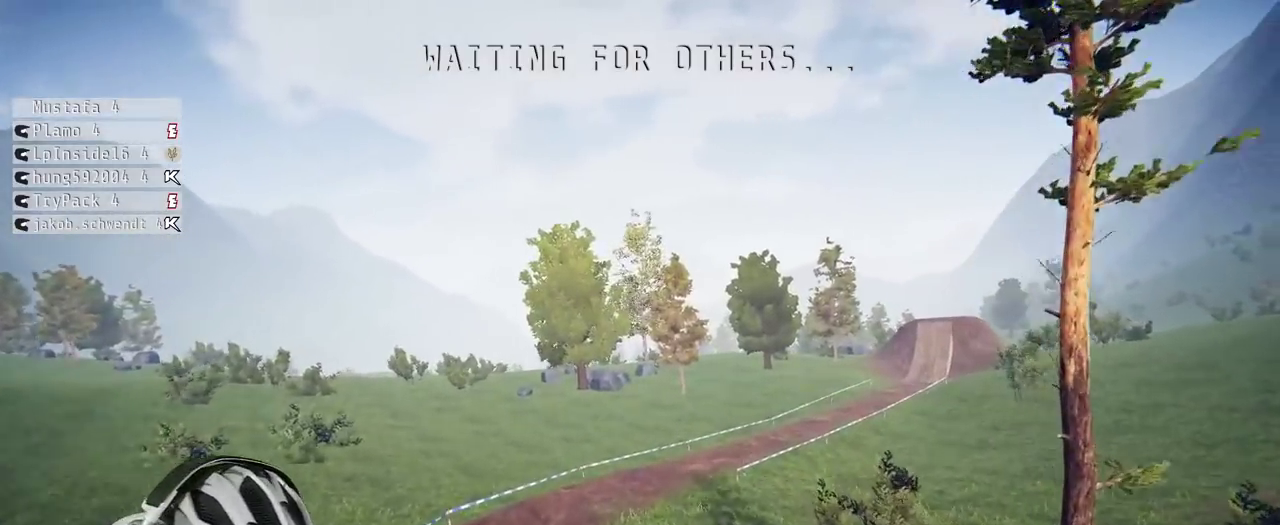
{"buttons": ["R2"], "left_stick": "center", "right_stick": "center", "events": []}
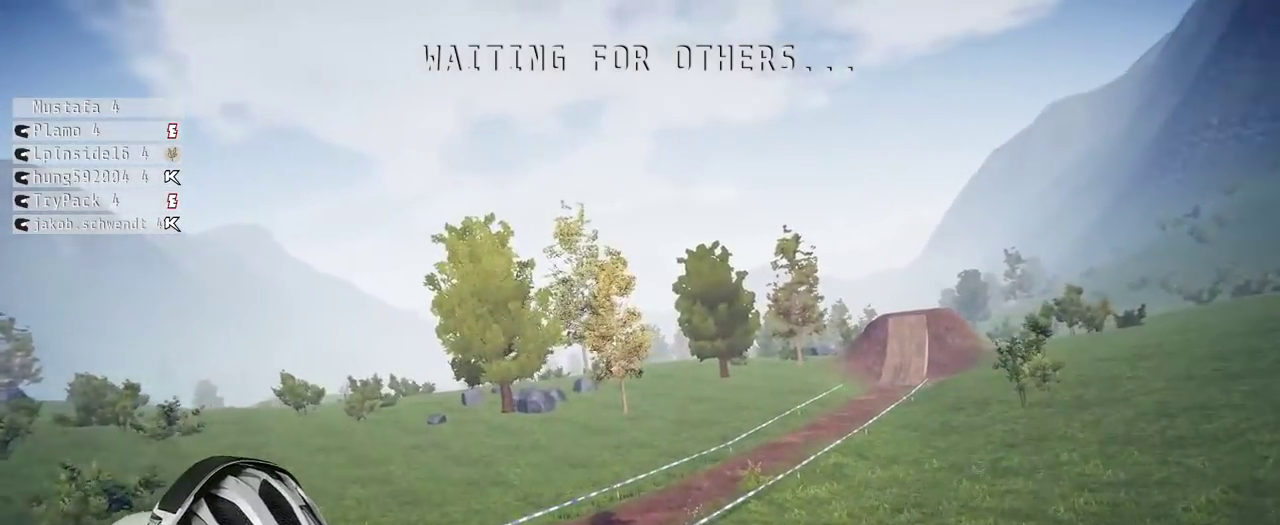
{"buttons": ["R2"], "left_stick": "center", "right_stick": "center", "events": []}
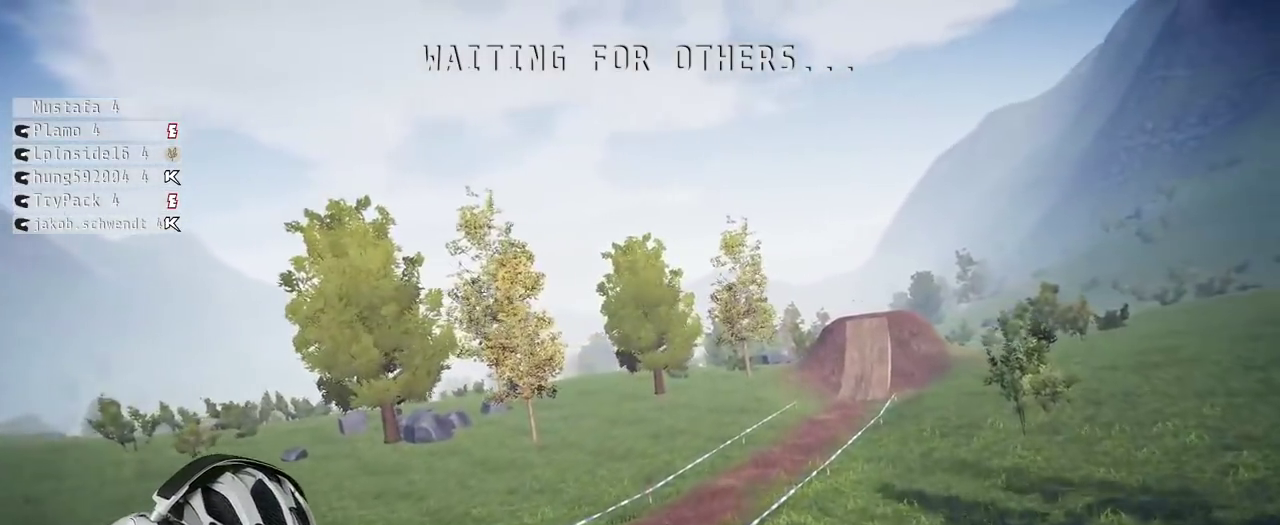
{"buttons": ["R2"], "left_stick": "center", "right_stick": "center", "events": []}
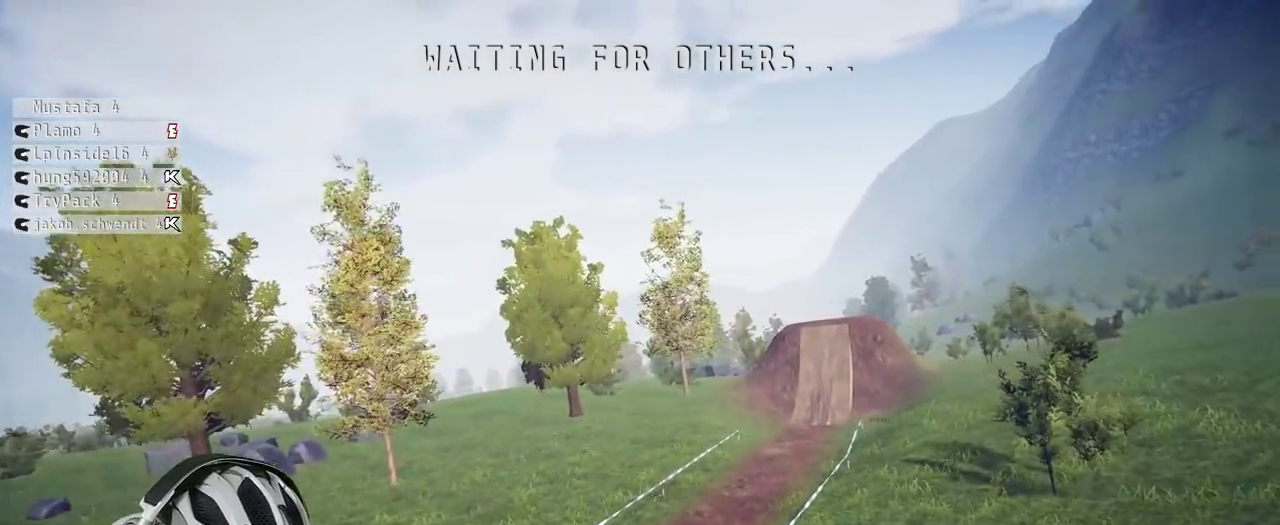
{"buttons": ["R2"], "left_stick": "center", "right_stick": "center", "events": []}
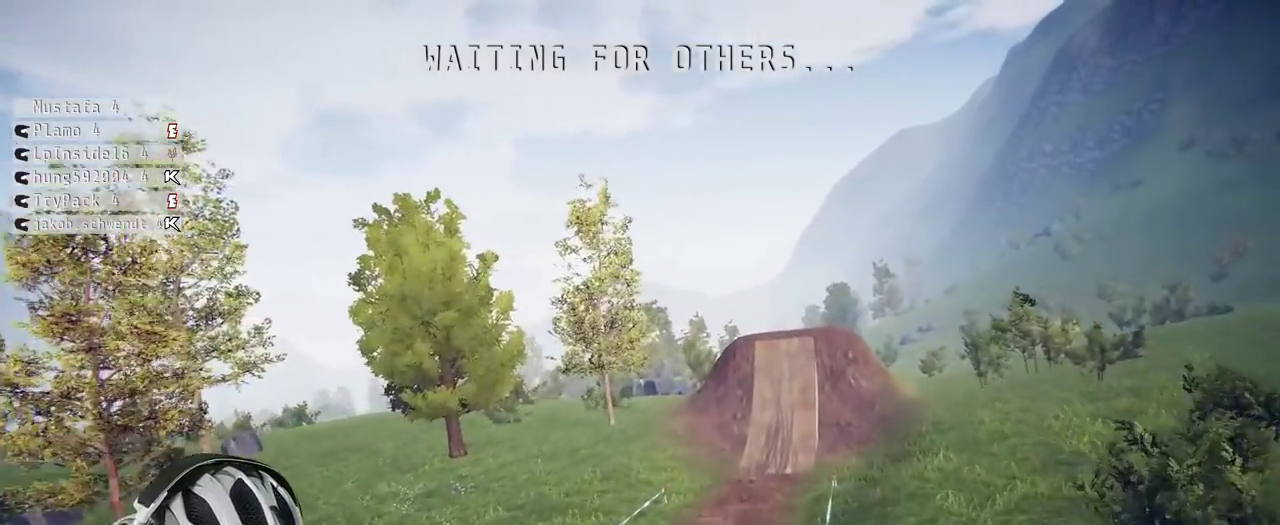
{"buttons": ["R2"], "left_stick": "center", "right_stick": "center", "events": [[250, "R2", "up"], [400, "R2", "down"]]}
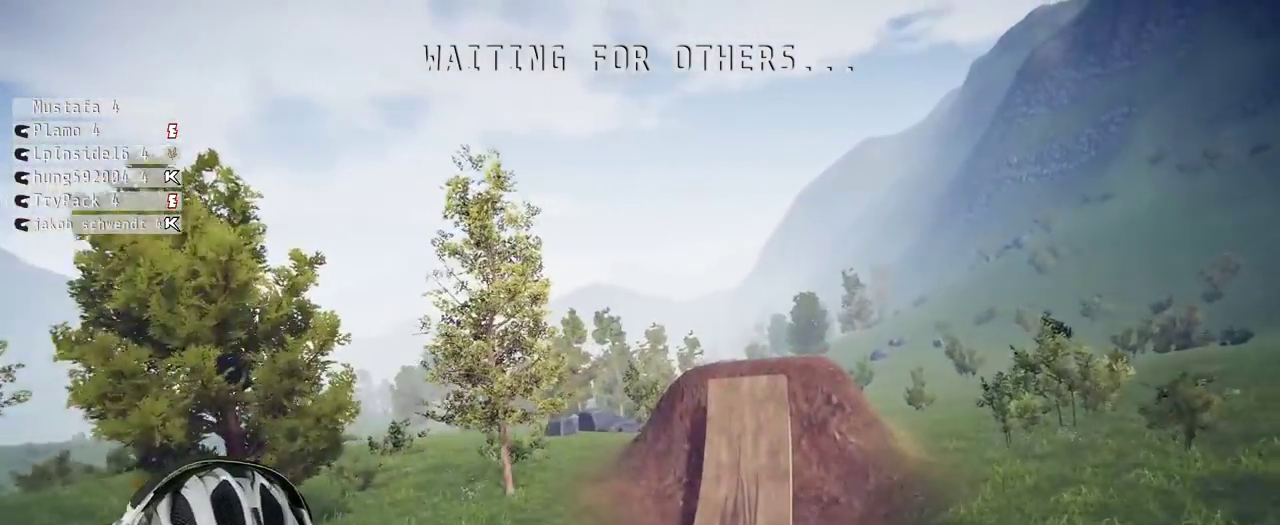
{"buttons": ["R2"], "left_stick": "center", "right_stick": "center", "events": []}
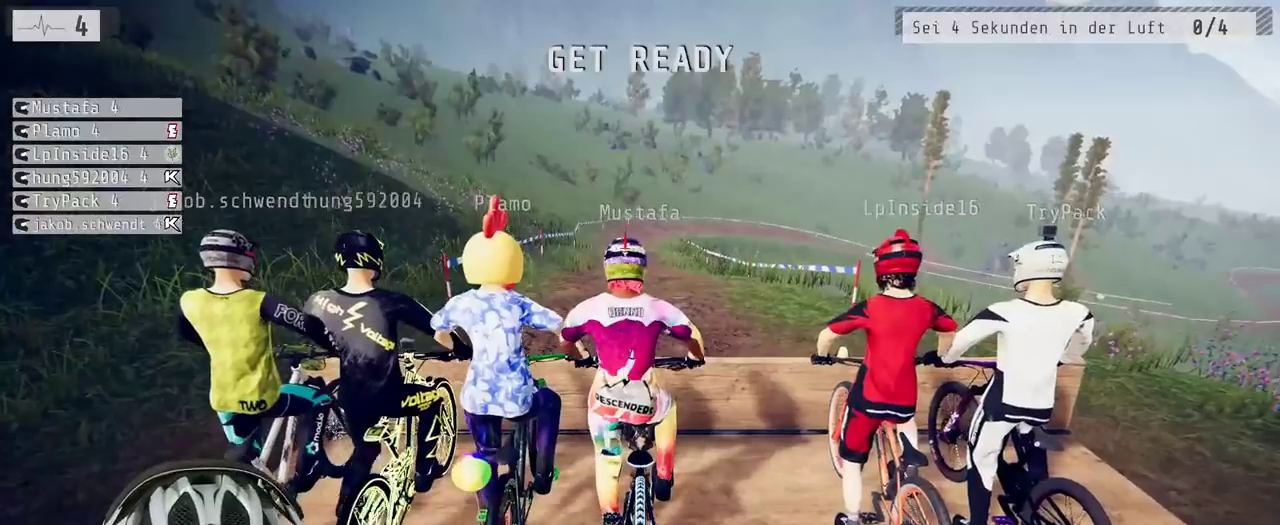
{"buttons": ["R2"], "left_stick": "center", "right_stick": "center", "events": []}
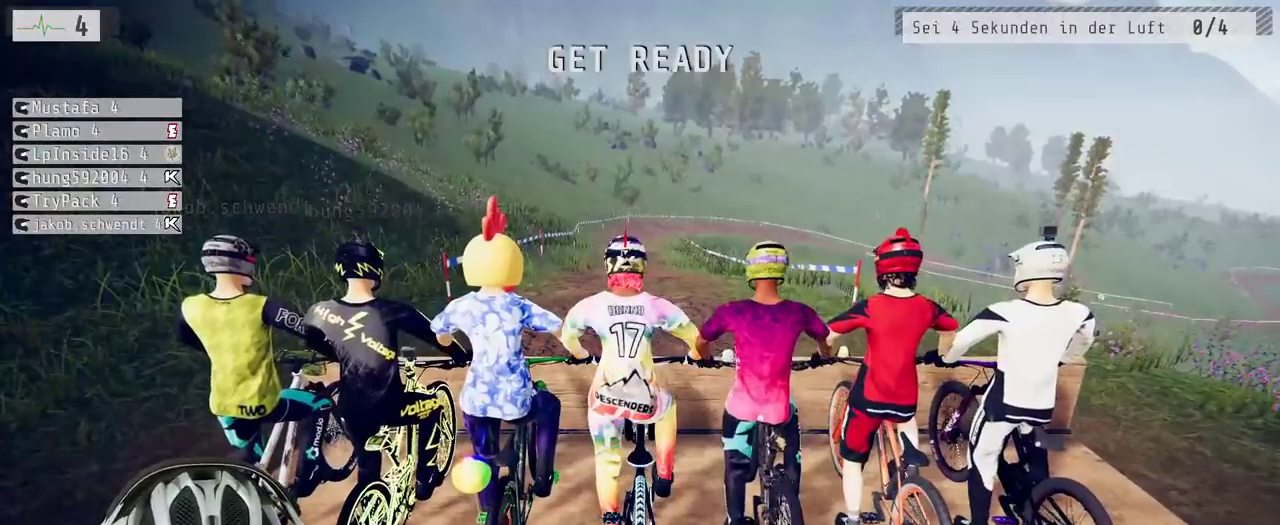
{"buttons": ["R2"], "left_stick": "center", "right_stick": "center", "events": []}
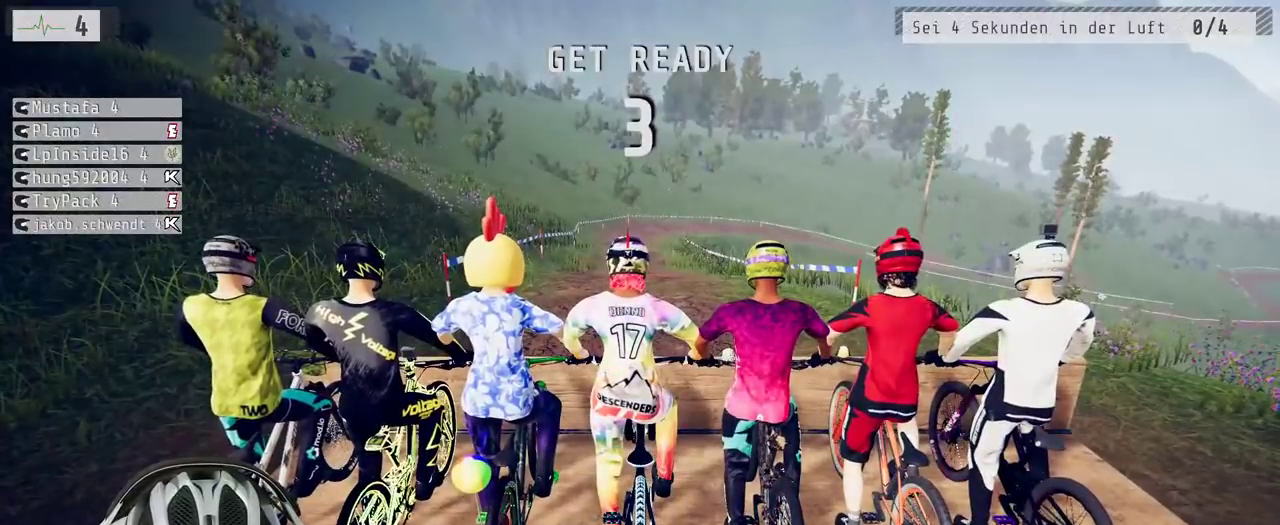
{"buttons": ["R2"], "left_stick": "center", "right_stick": "center", "events": []}
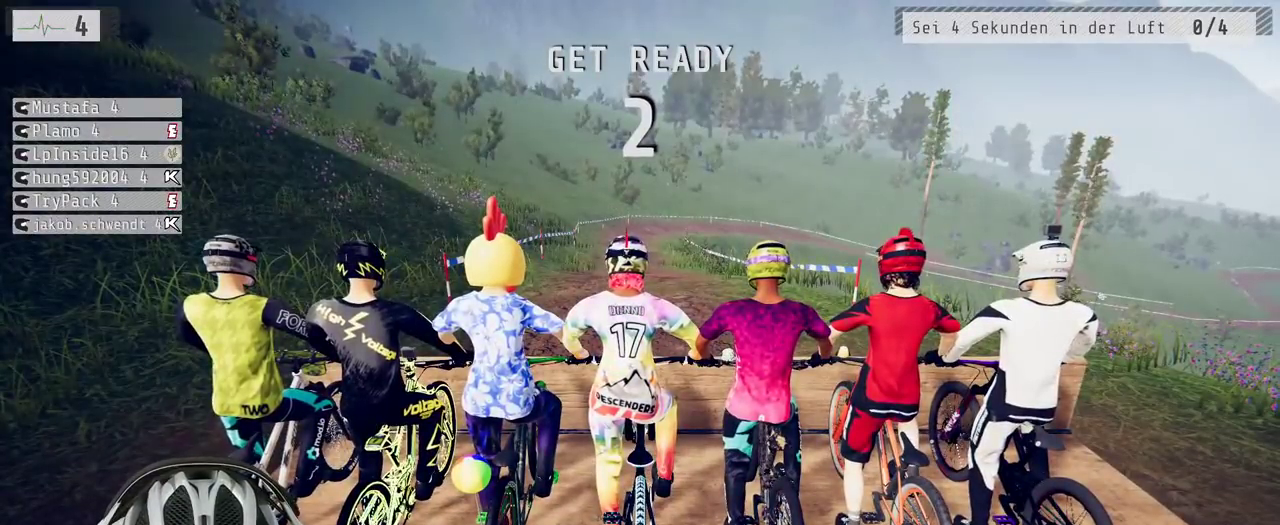
{"buttons": ["R2"], "left_stick": "center", "right_stick": "center", "events": []}
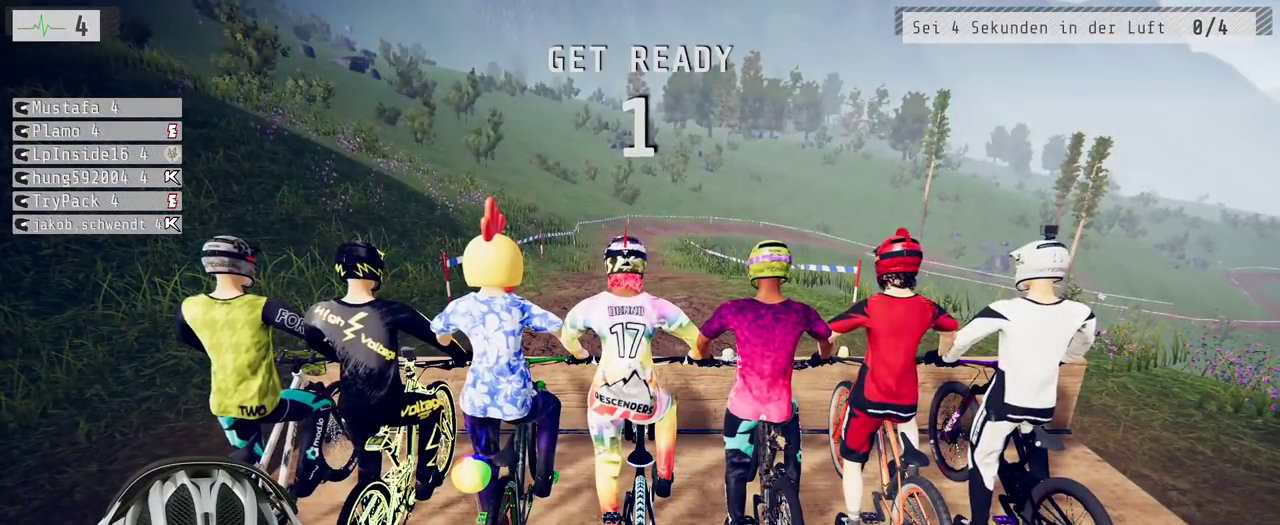
{"buttons": ["R2"], "left_stick": "center", "right_stick": "down", "events": [[400, "right_stick", "down"]]}
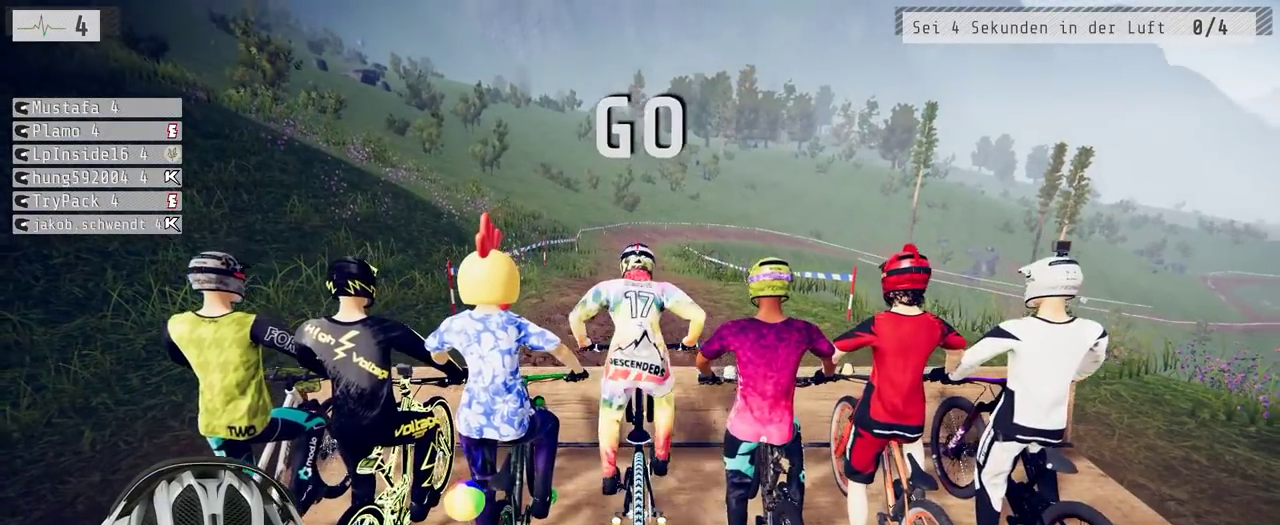
{"buttons": ["R2"], "left_stick": "center", "right_stick": "down", "events": [[100, "left_stick", "right"], [167, "left_stick", "center"]]}
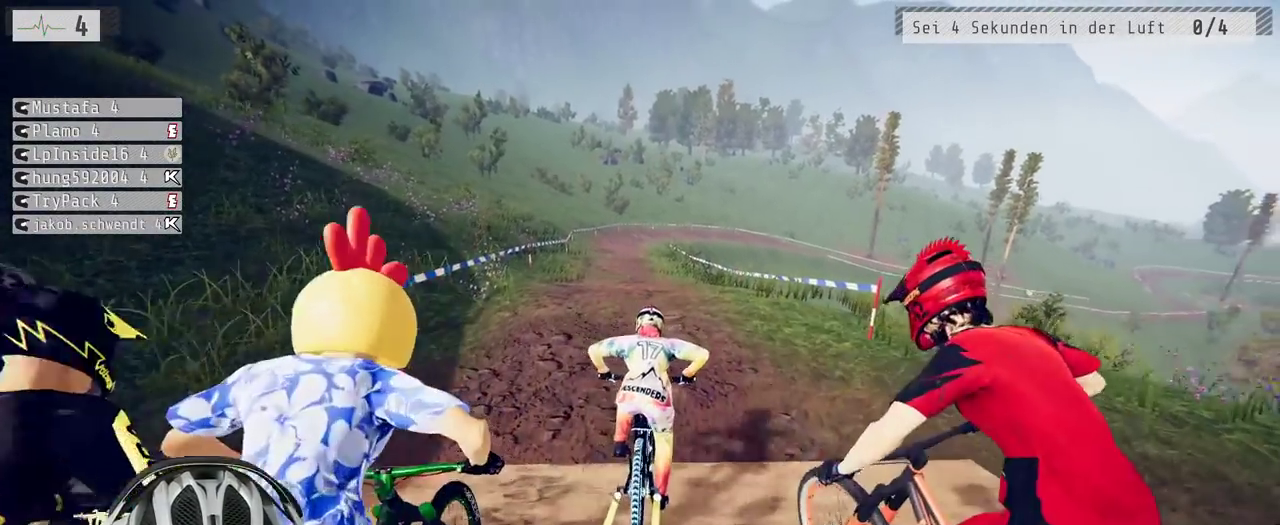
{"buttons": ["R2"], "left_stick": "down", "right_stick": "up", "events": [[317, "left_stick", "down"], [350, "right_stick", "up"]]}
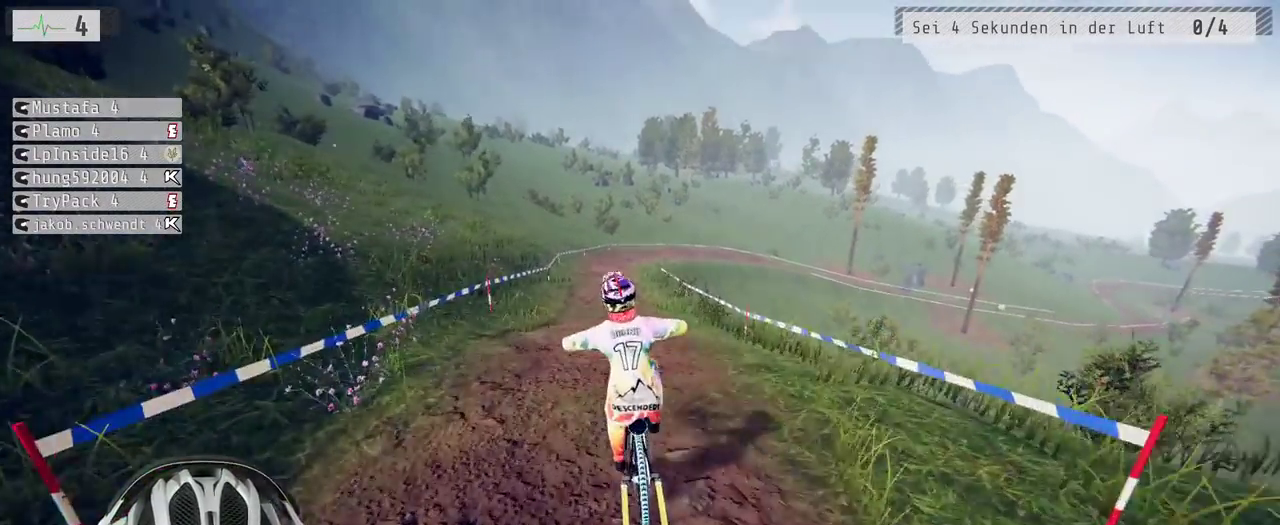
{"buttons": ["R2"], "left_stick": "down", "right_stick": "center", "events": [[67, "right_stick", "center"]]}
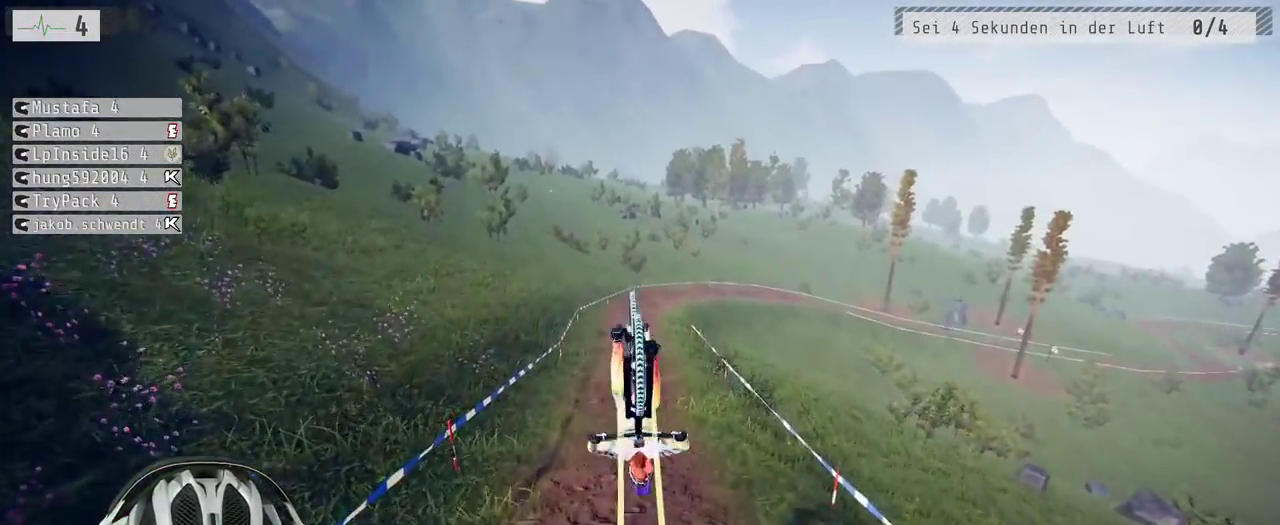
{"buttons": ["R2"], "left_stick": "up", "right_stick": "center", "events": [[183, "left_stick", "center"], [433, "left_stick", "up"]]}
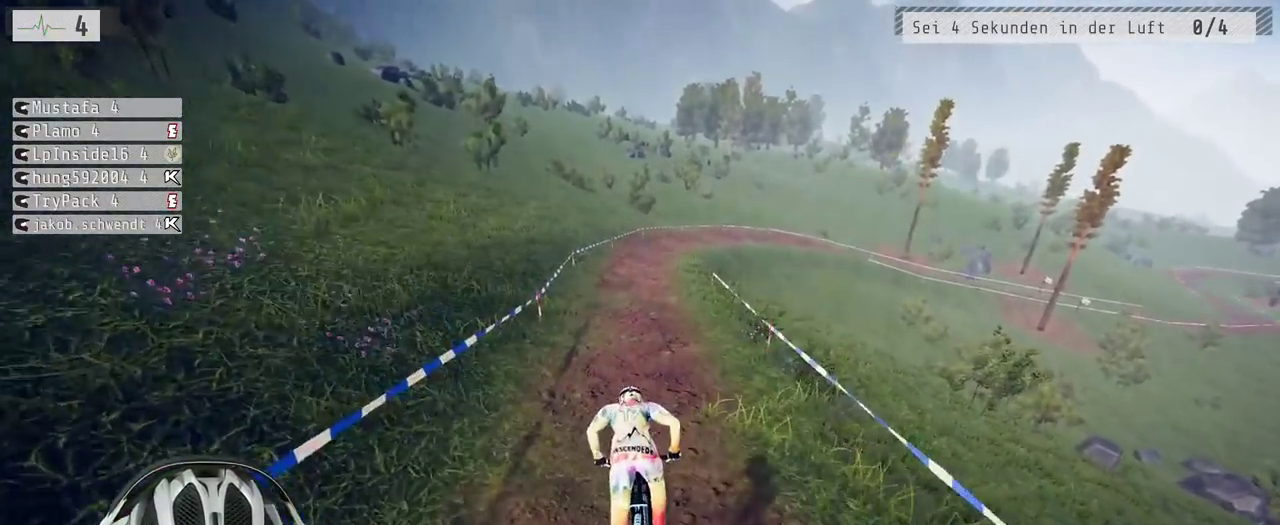
{"buttons": ["R2"], "left_stick": "center", "right_stick": "down", "events": [[100, "left_stick", "center"], [400, "left_stick", "right"], [400, "right_stick", "down"], [483, "left_stick", "center"]]}
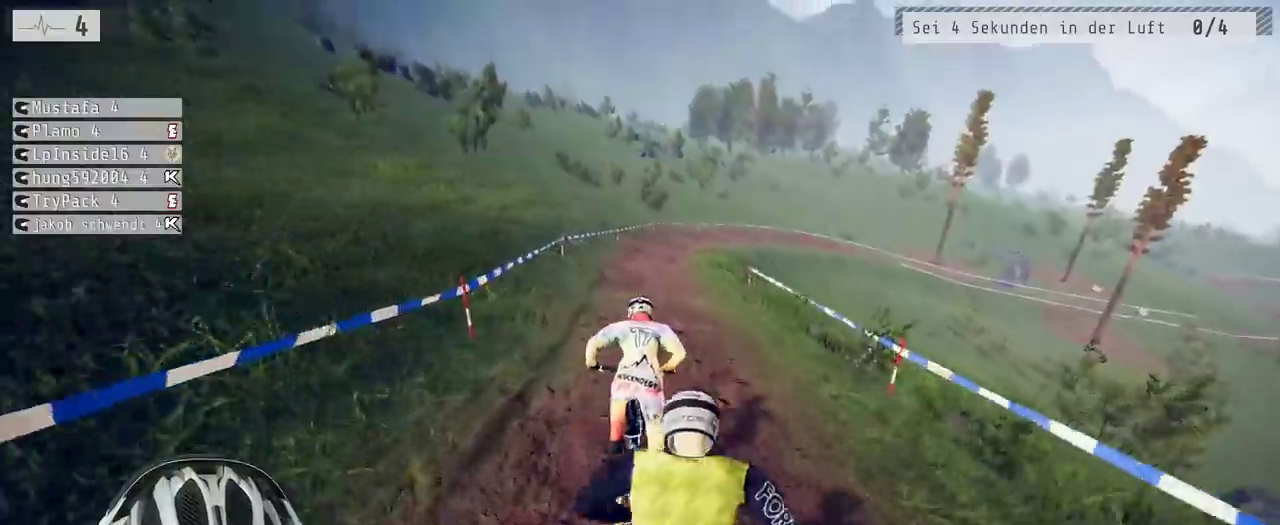
{"buttons": ["R2"], "left_stick": "down", "right_stick": "up"}
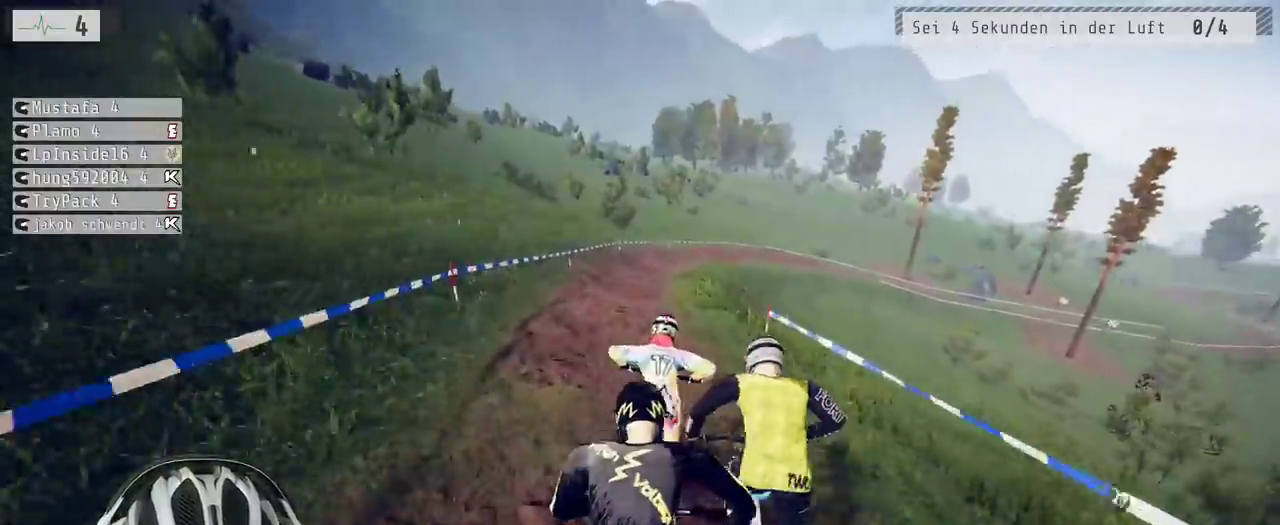
{"buttons": ["R2"], "left_stick": "center", "right_stick": "center"}
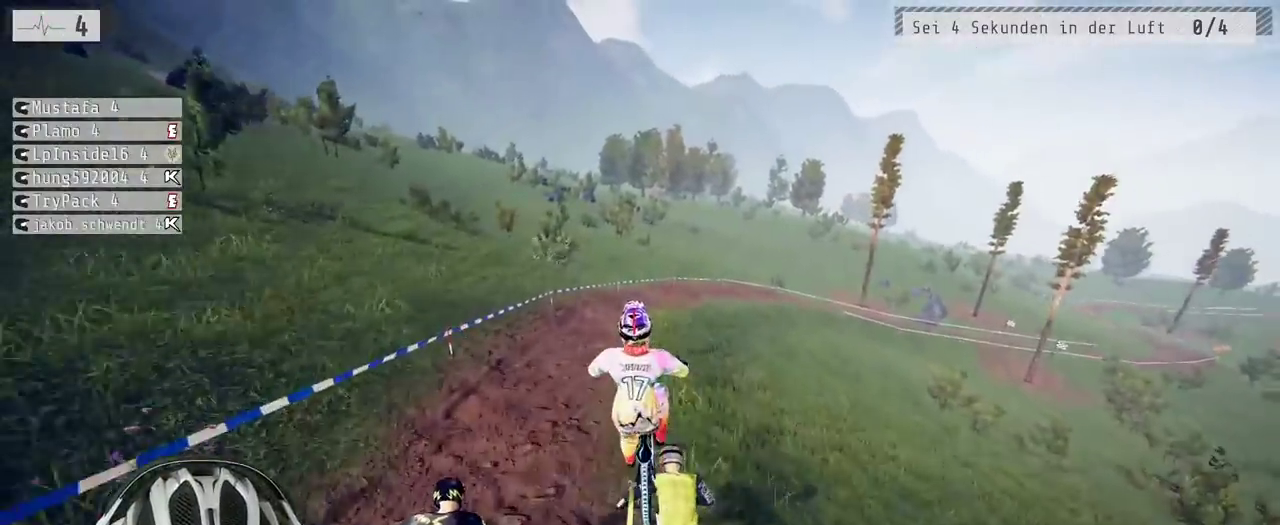
{"buttons": ["R2"], "left_stick": "up", "right_stick": "center", "events": [[383, "left_stick", "up"]]}
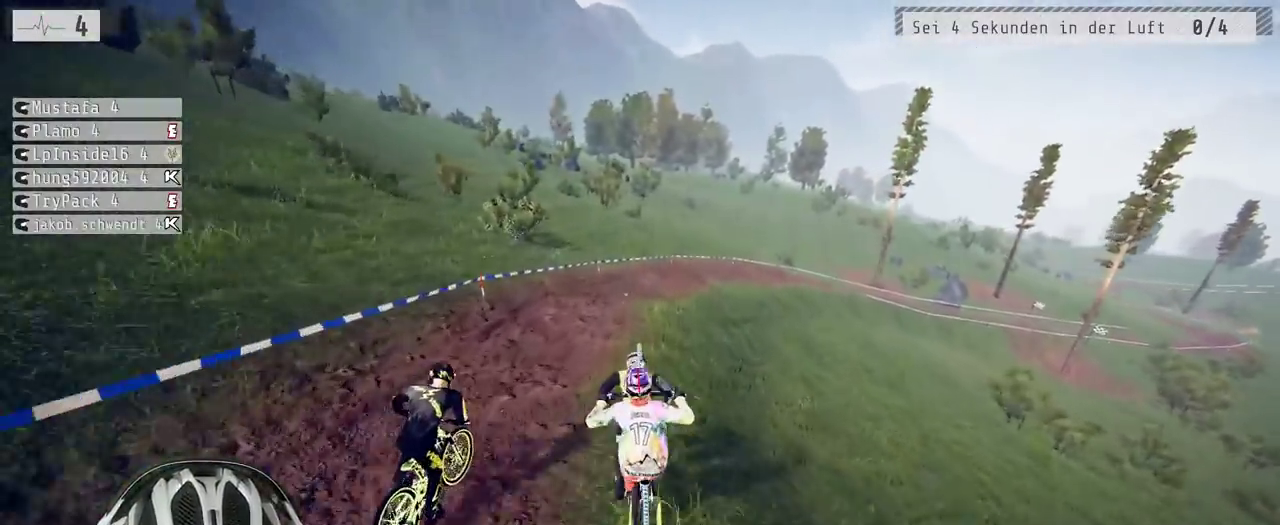
{"buttons": ["R2"], "left_stick": "center", "right_stick": "center", "events": [[67, "left_stick", "center"], [317, "left_stick", "up-right"], [467, "left_stick", "center"]]}